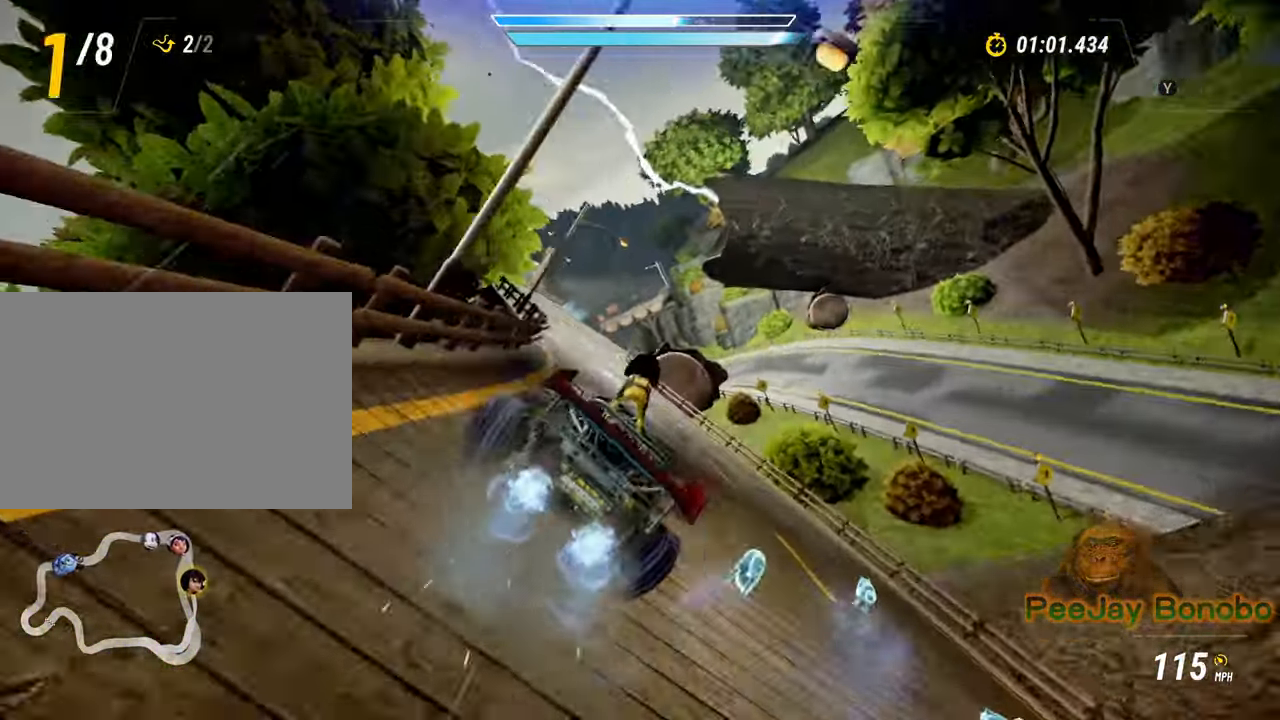
Gameplay with a controller; each line is a JSON object with the inputs held at the frame after it (dt_ms = milliseconds from this image to that frame). "events" lists button and stick changes between this image and that frame as [ms after this image, input, new state], when the widget could be followed in between. Not read: DPAD_DOWN DPAD_LEFT DPAD_RIGHT DPAD_UP L3 R3 other_buttons.
{"dt_ms": 500, "buttons": [], "left_stick": "left", "events": [[483, "left_stick", "left"]]}
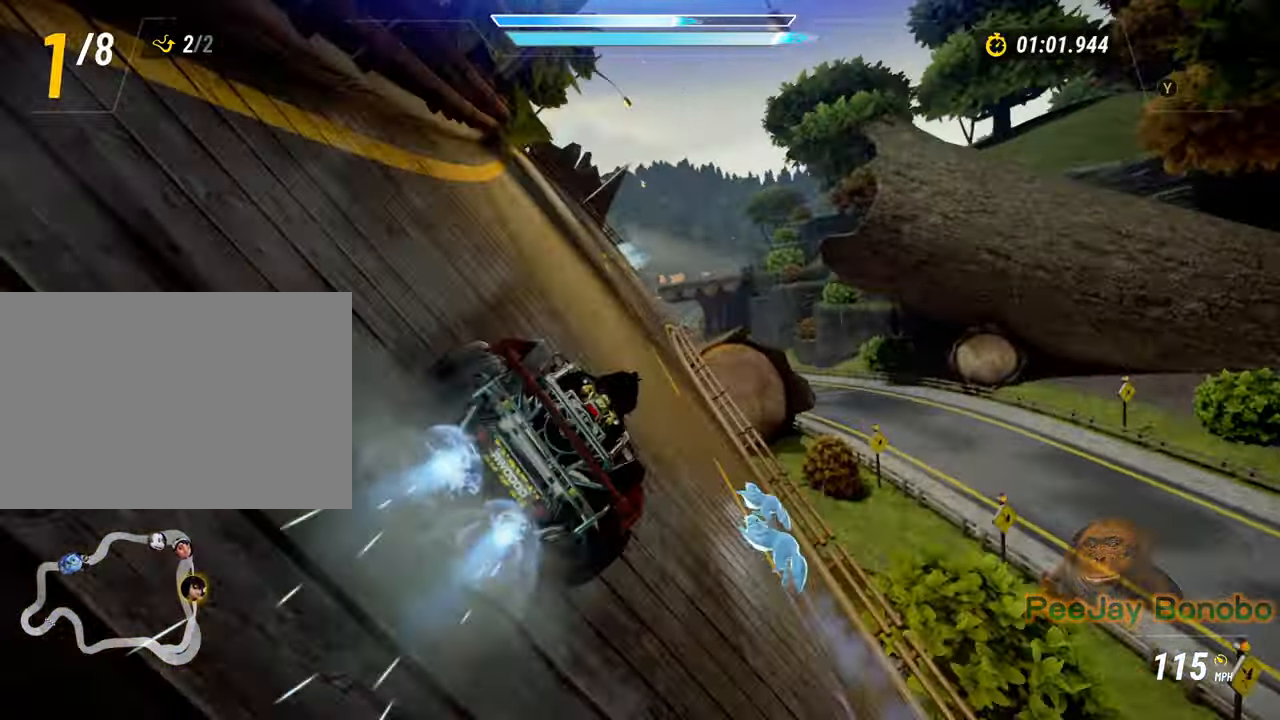
{"dt_ms": 500, "buttons": [], "left_stick": "right", "events": [[433, "left_stick", "right"]]}
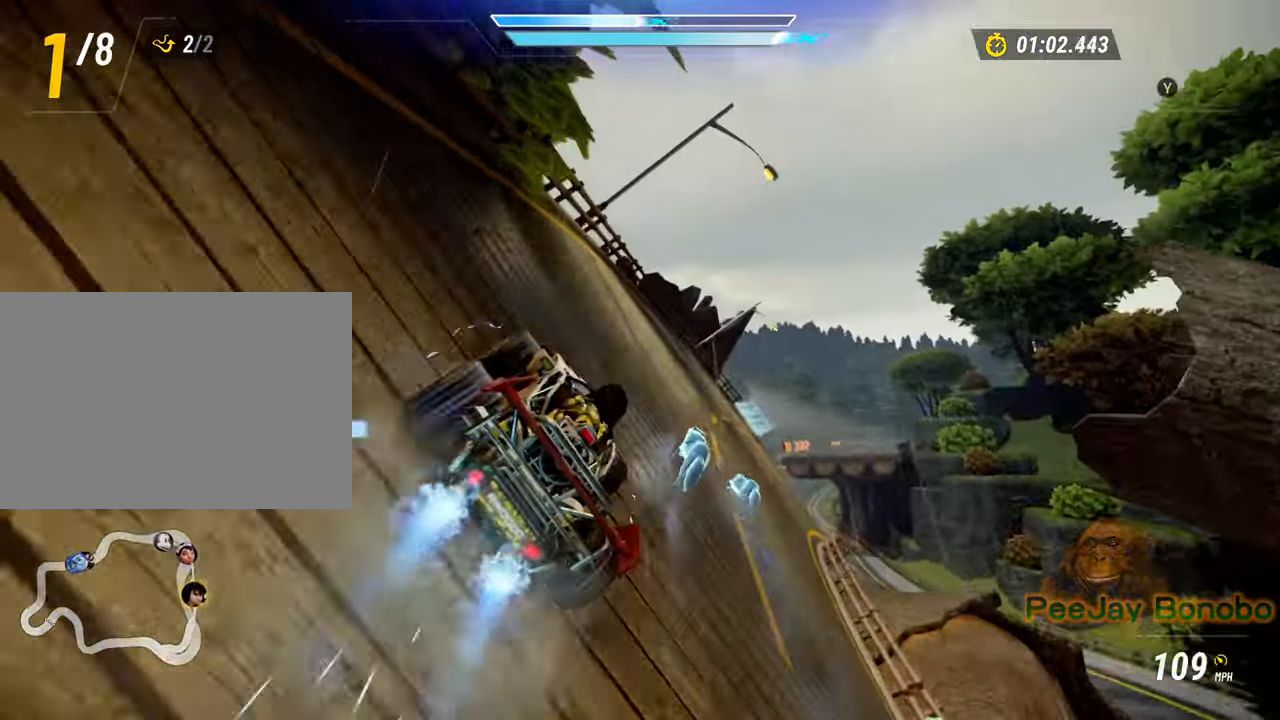
{"dt_ms": 500, "buttons": [], "left_stick": "up-left", "events": [[100, "left_stick", "center"], [150, "left_stick", "left"], [367, "left_stick", "up-left"]]}
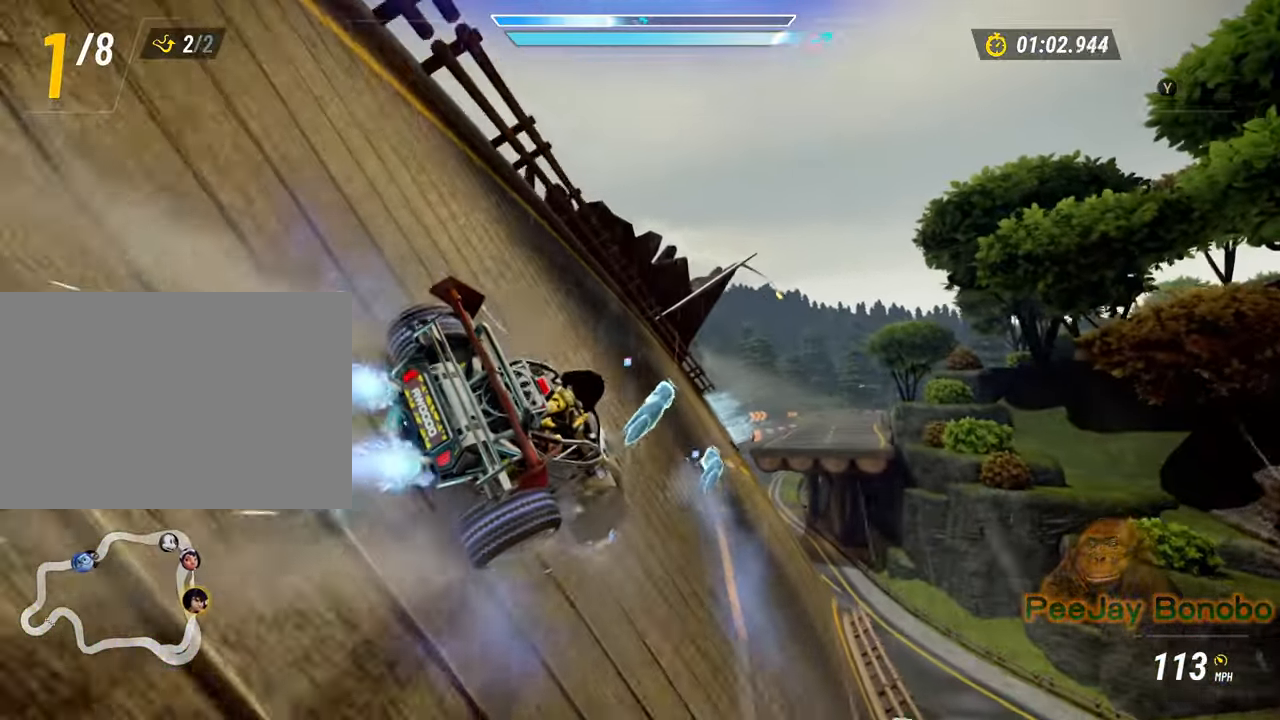
{"dt_ms": 1000, "buttons": [], "left_stick": "center", "events": [[50, "left_stick", "right"], [250, "left_stick", "left"], [467, "left_stick", "right"], [533, "left_stick", "left"], [683, "left_stick", "center"], [800, "left_stick", "right"], [900, "left_stick", "center"]]}
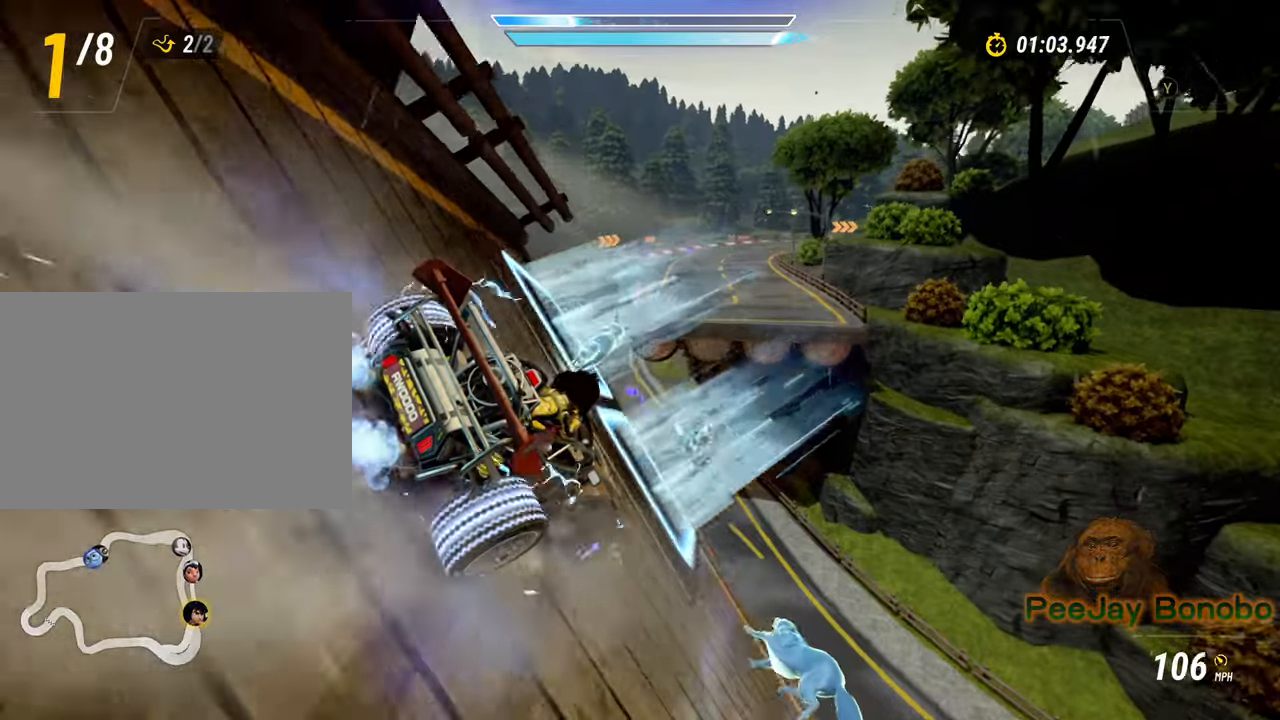
{"dt_ms": 500, "buttons": [], "left_stick": "left"}
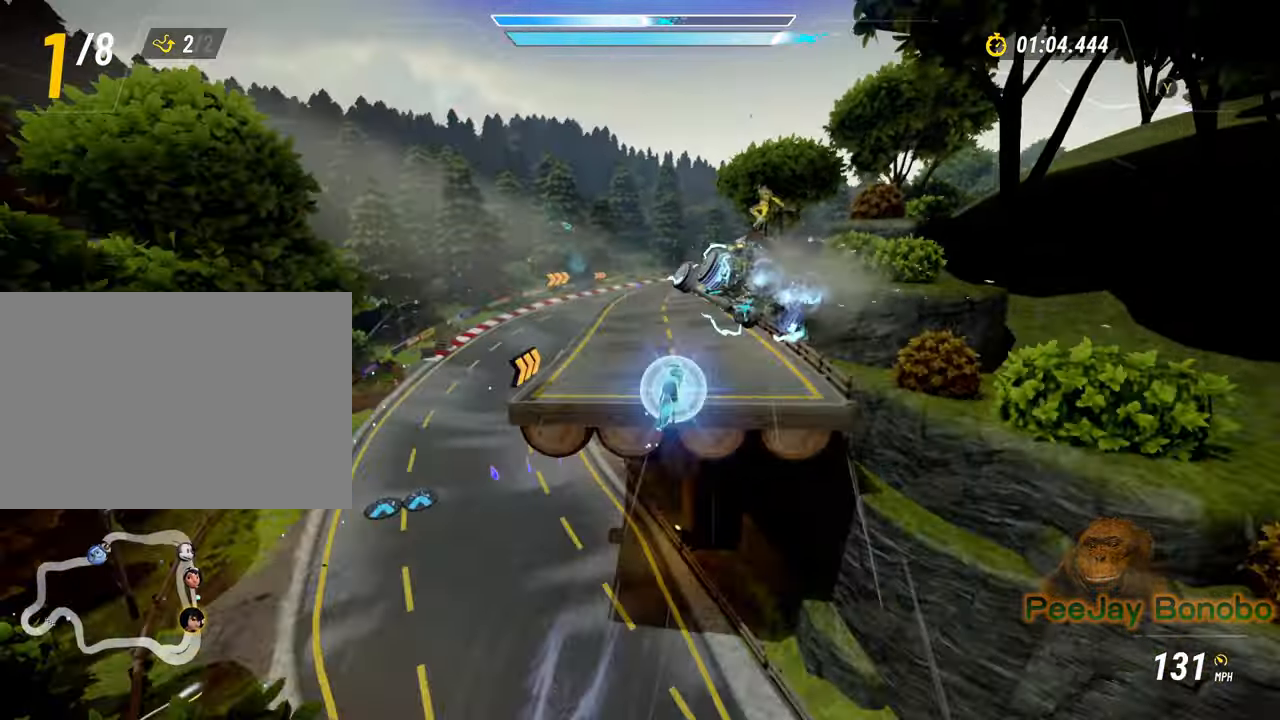
{"dt_ms": 500, "buttons": [], "left_stick": "center", "events": [[83, "left_stick", "center"]]}
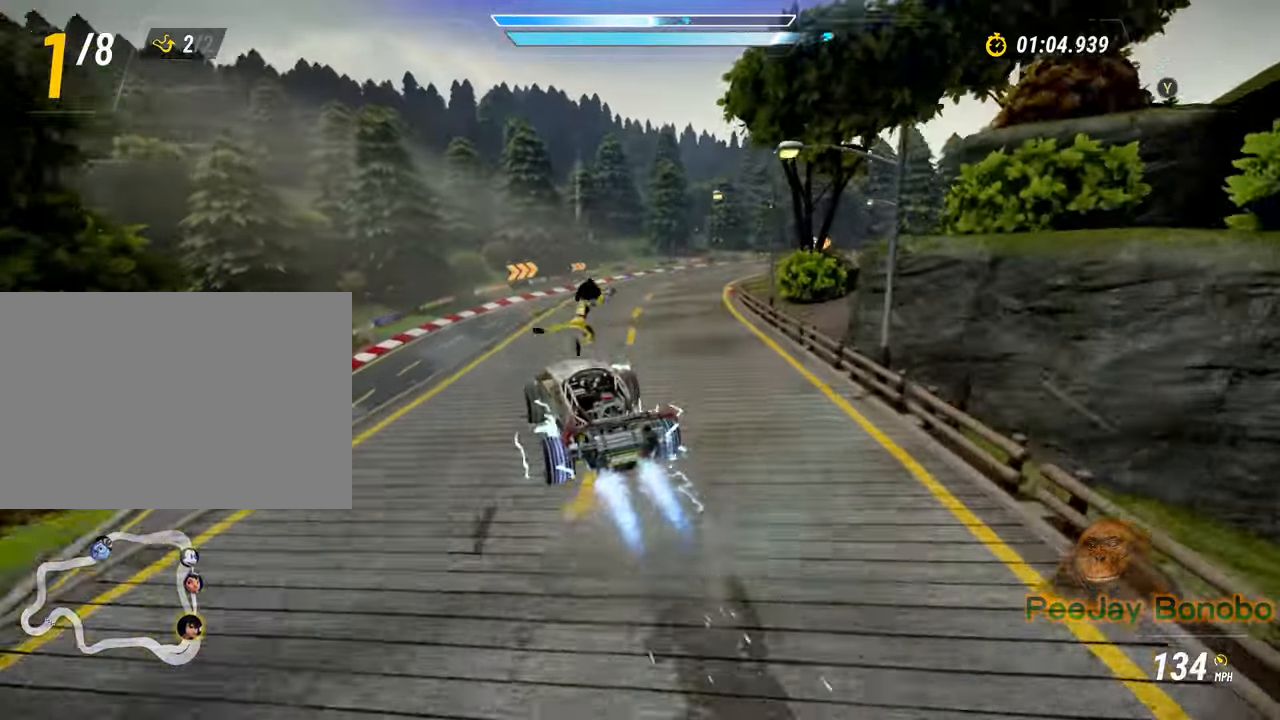
{"dt_ms": 500, "buttons": [], "left_stick": "up-right", "events": [[17, "left_stick", "left"], [183, "left_stick", "center"], [383, "left_stick", "up-right"]]}
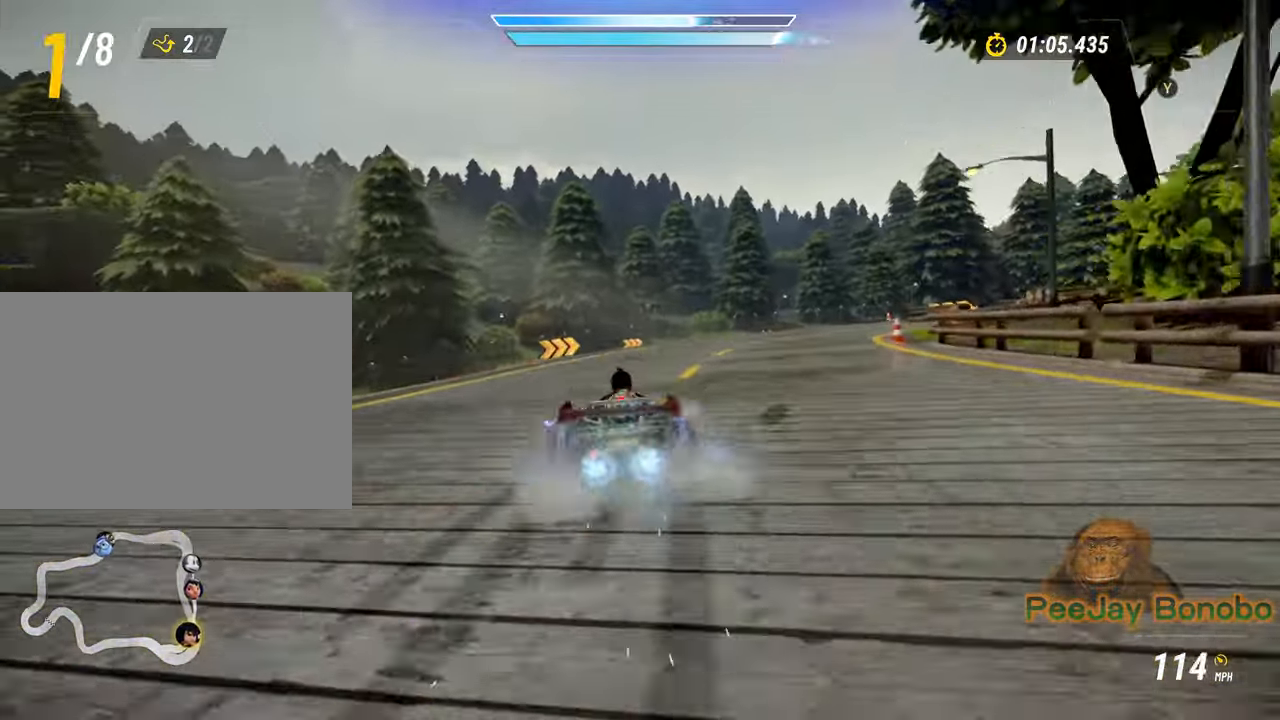
{"dt_ms": 500, "buttons": [], "left_stick": "up-left", "events": [[333, "left_stick", "up-left"]]}
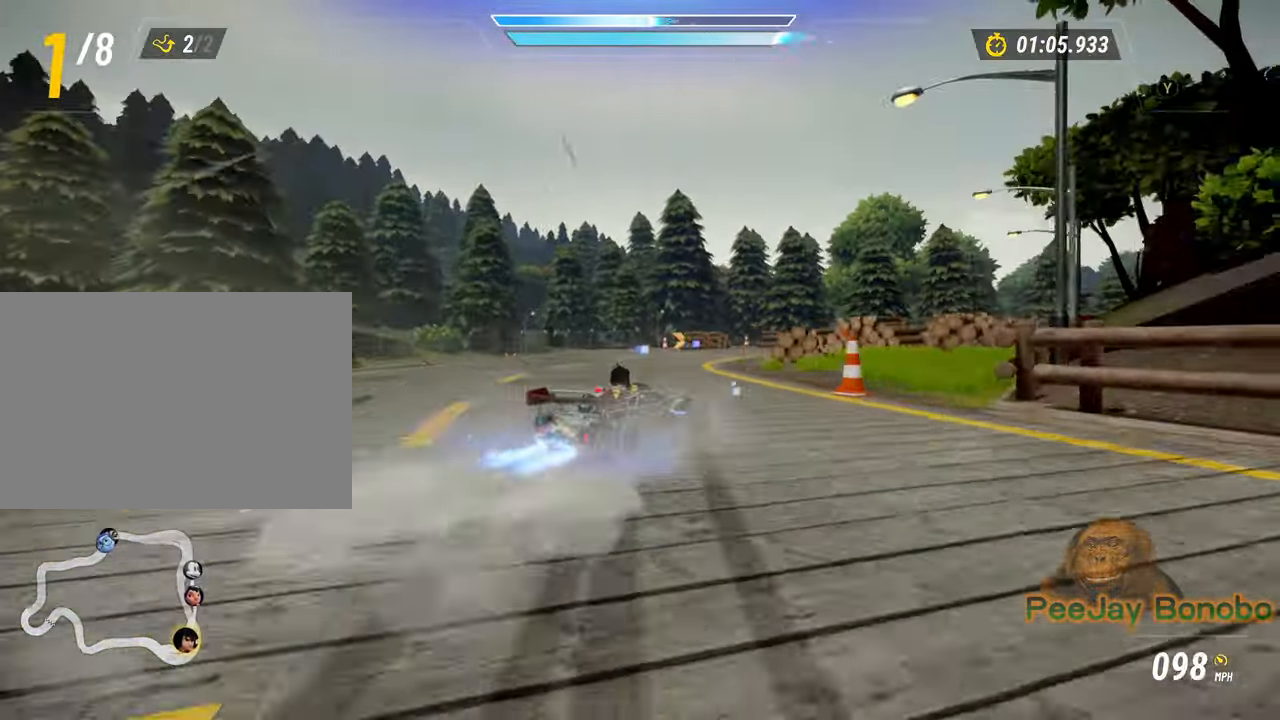
{"dt_ms": 500, "buttons": [], "left_stick": "up-right", "events": [[183, "left_stick", "up-right"]]}
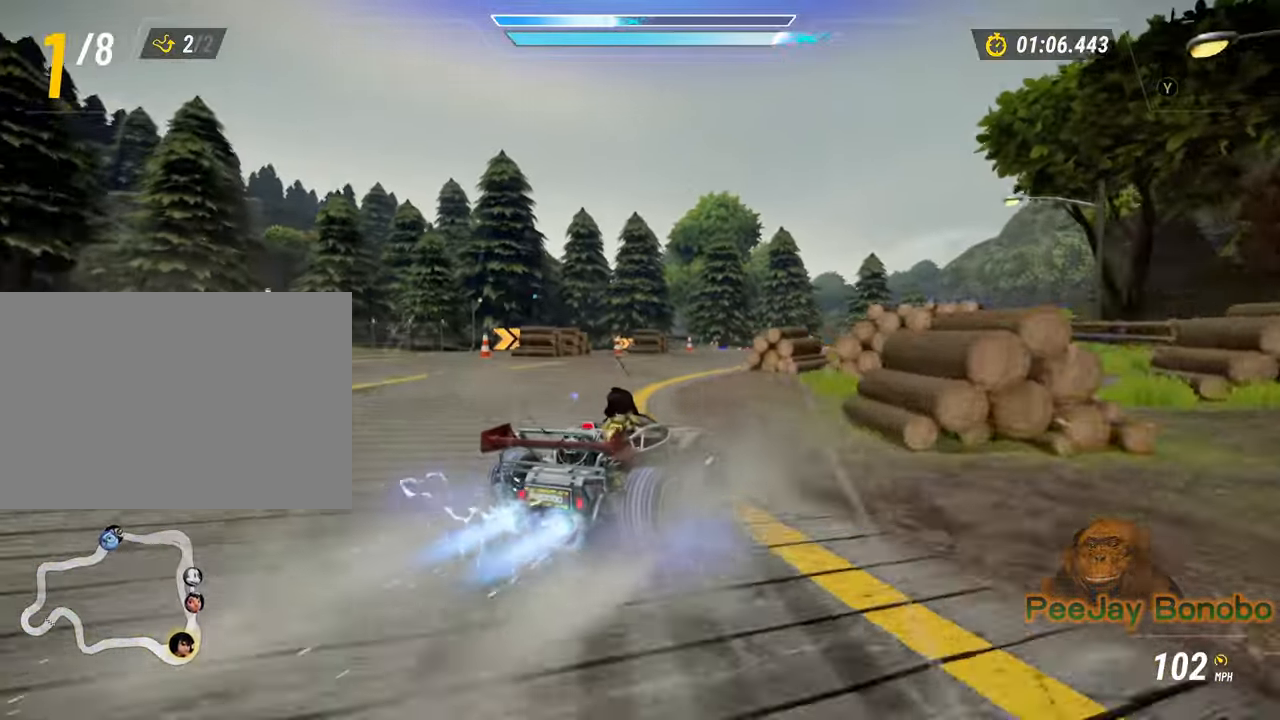
{"dt_ms": 500, "buttons": [], "left_stick": "up-left", "events": [[33, "left_stick", "up-left"], [183, "left_stick", "up-right"], [333, "left_stick", "up-left"]]}
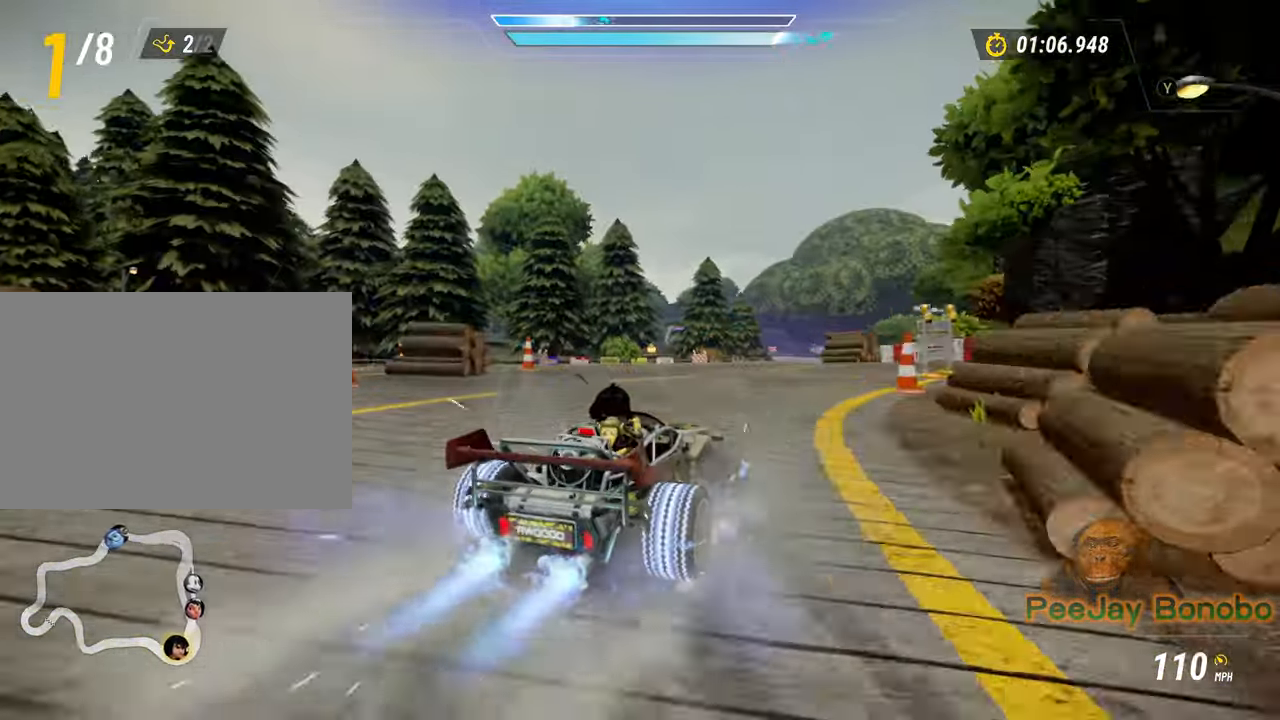
{"dt_ms": 500, "buttons": [], "left_stick": "up-left", "events": [[150, "left_stick", "center"], [200, "left_stick", "right"], [417, "left_stick", "center"], [483, "left_stick", "up-left"]]}
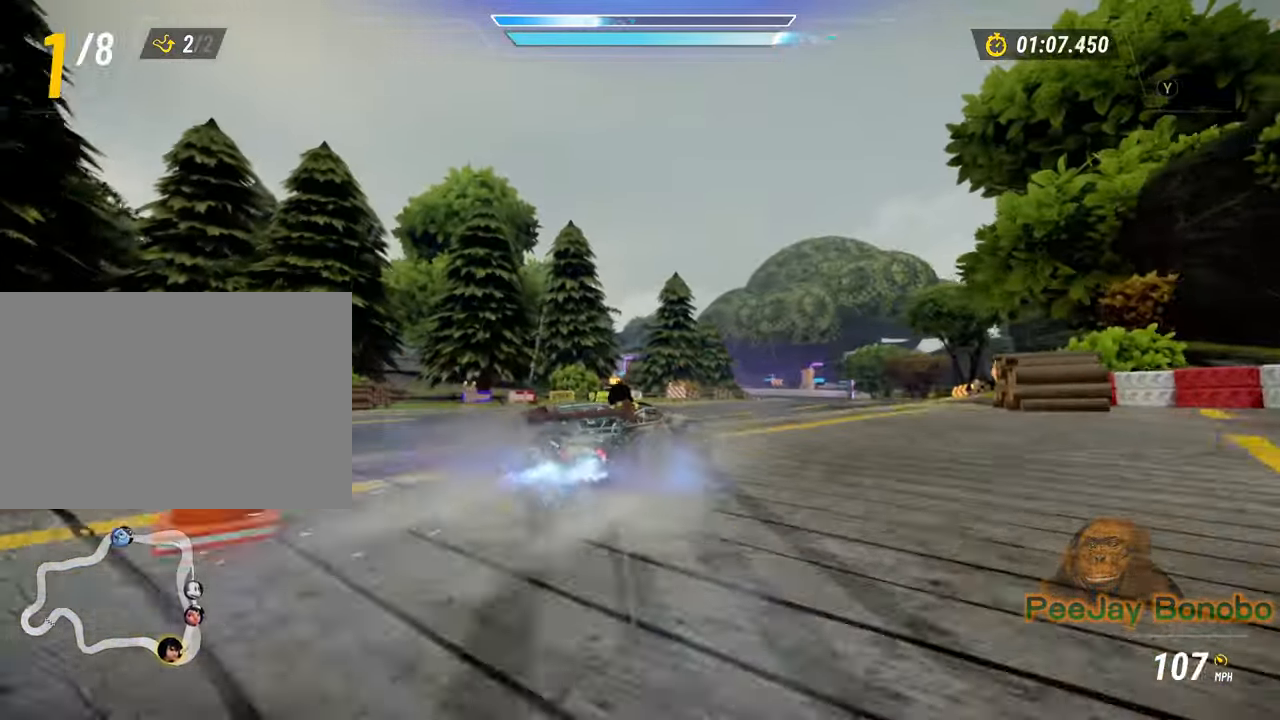
{"dt_ms": 500, "buttons": [], "left_stick": "right", "events": [[317, "left_stick", "right"]]}
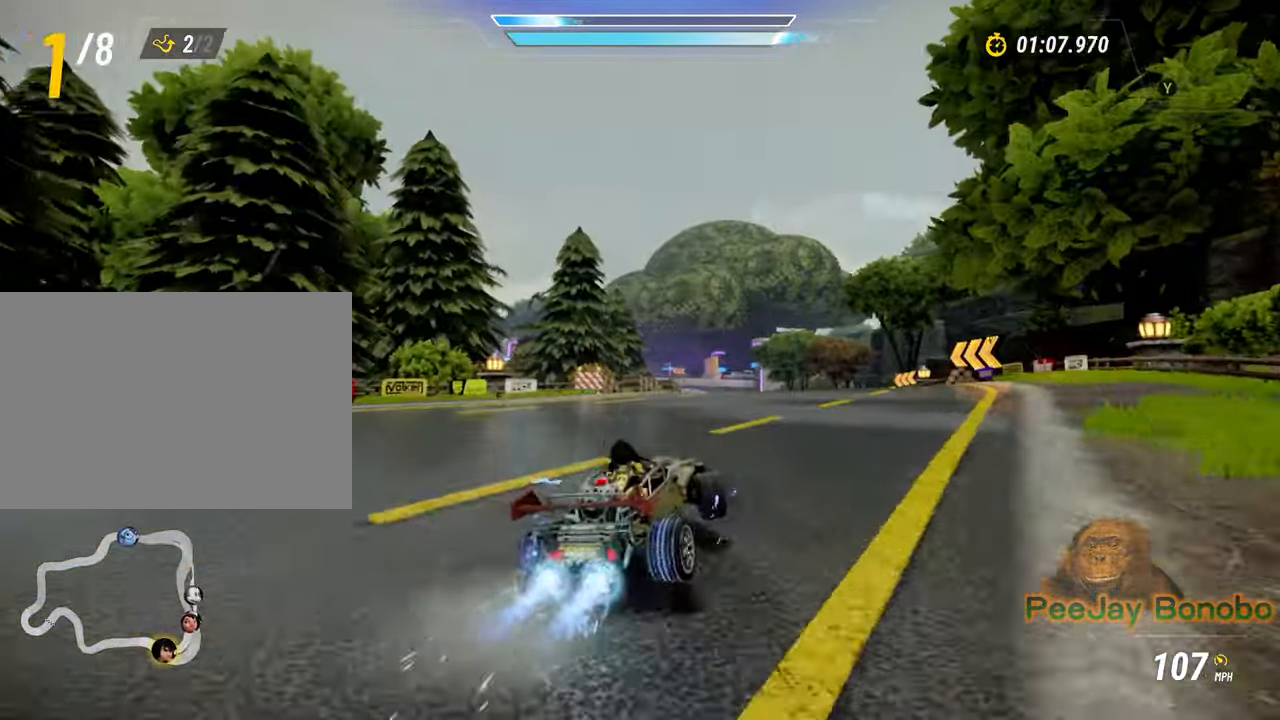
{"dt_ms": 500, "buttons": [], "left_stick": "up-left", "events": [[50, "left_stick", "up-left"]]}
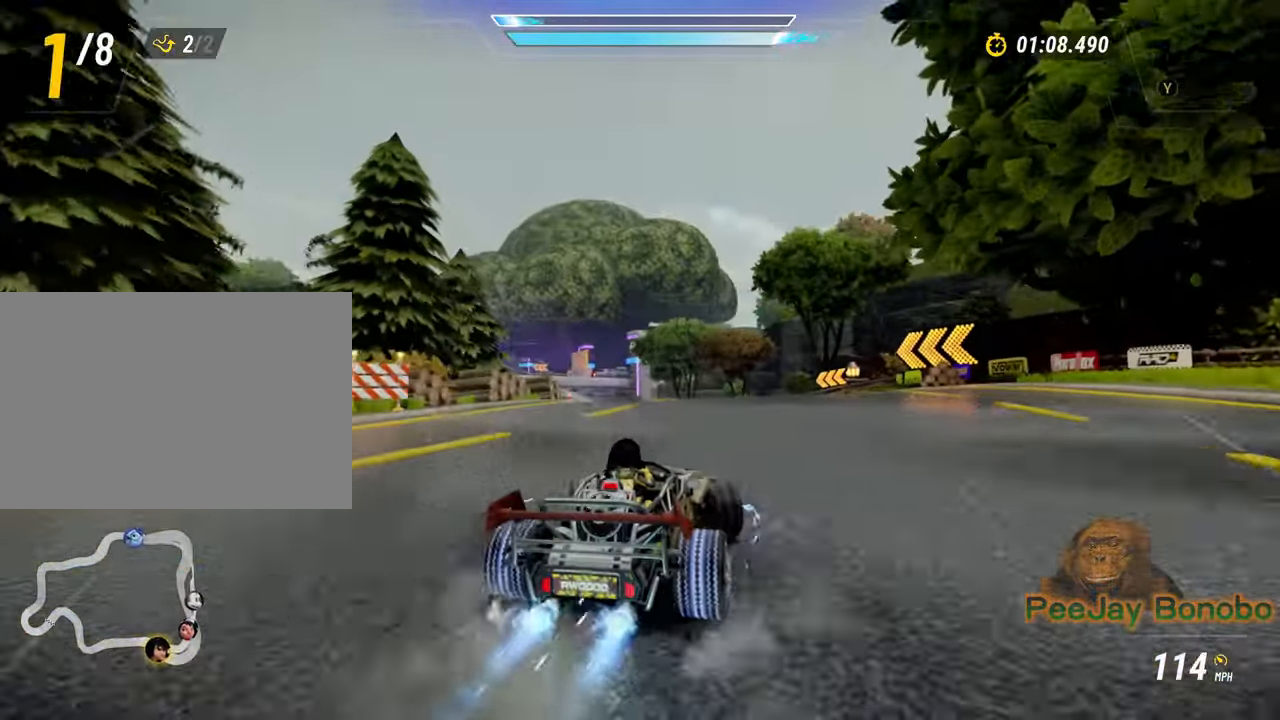
{"dt_ms": 500, "buttons": [], "left_stick": "right", "events": [[317, "left_stick", "right"]]}
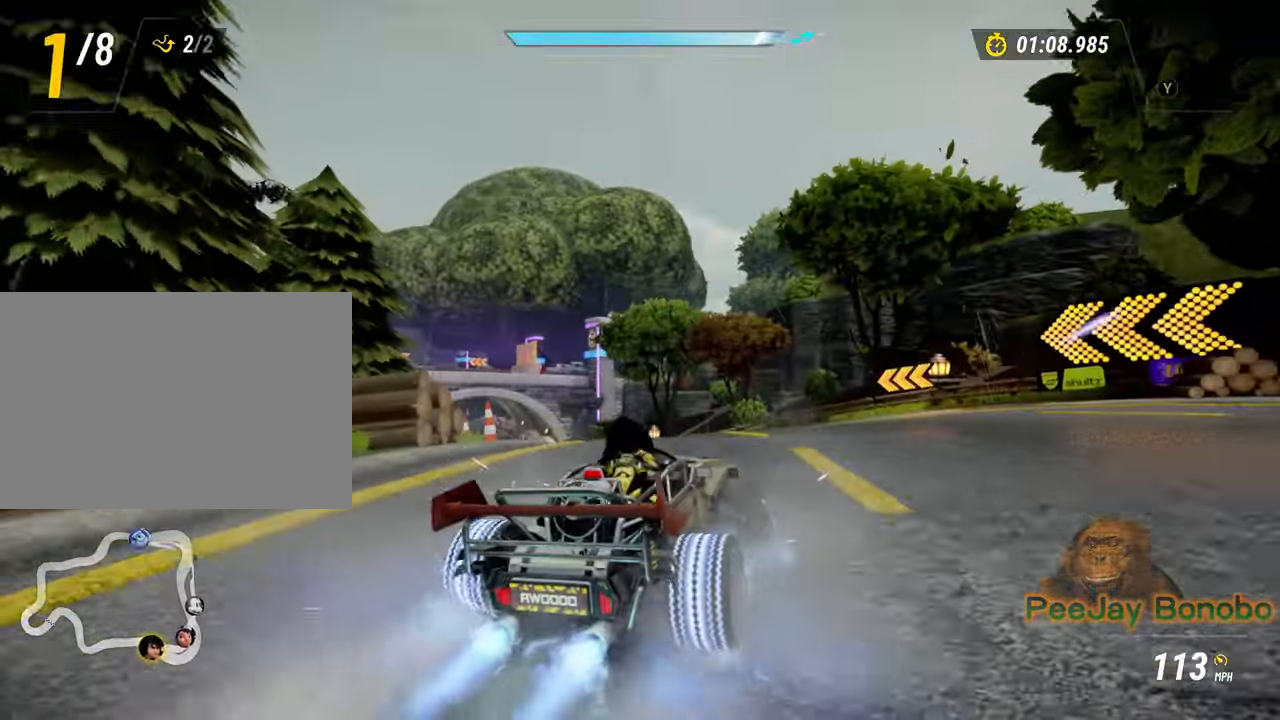
{"dt_ms": 500, "buttons": [], "left_stick": "right", "events": [[100, "left_stick", "up-left"], [400, "left_stick", "right"]]}
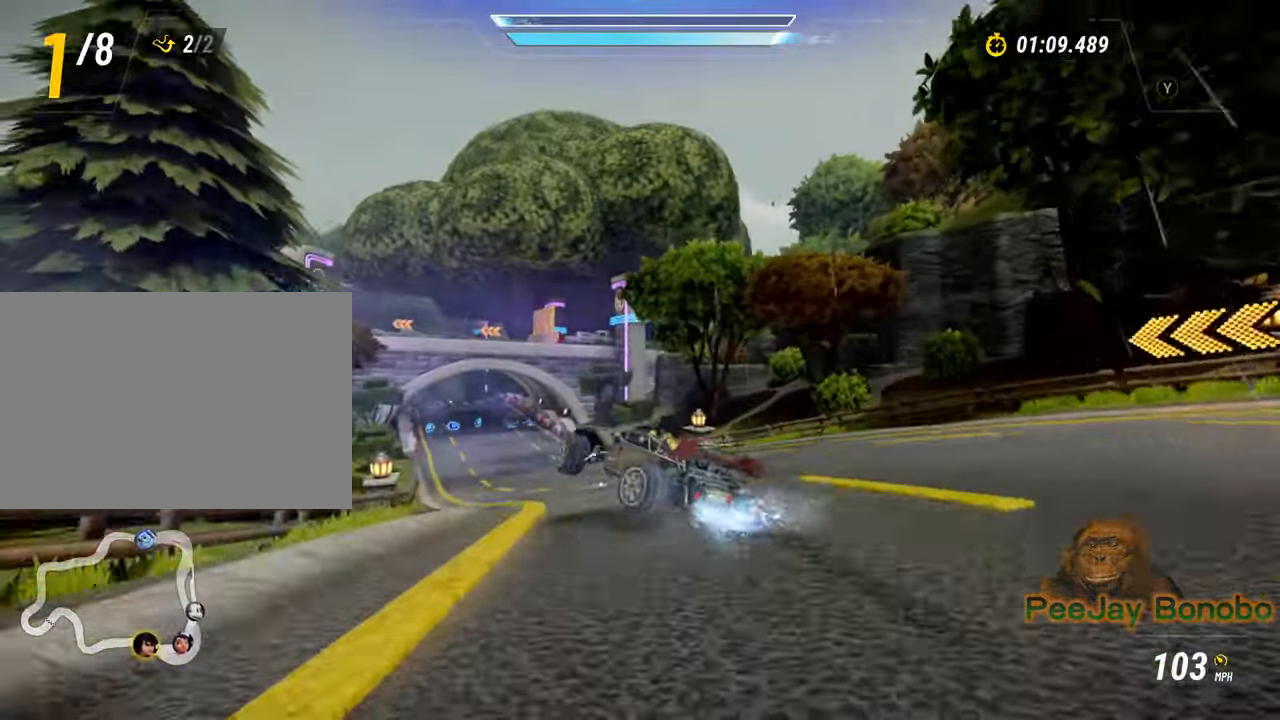
{"dt_ms": 500, "buttons": [], "left_stick": "right", "events": []}
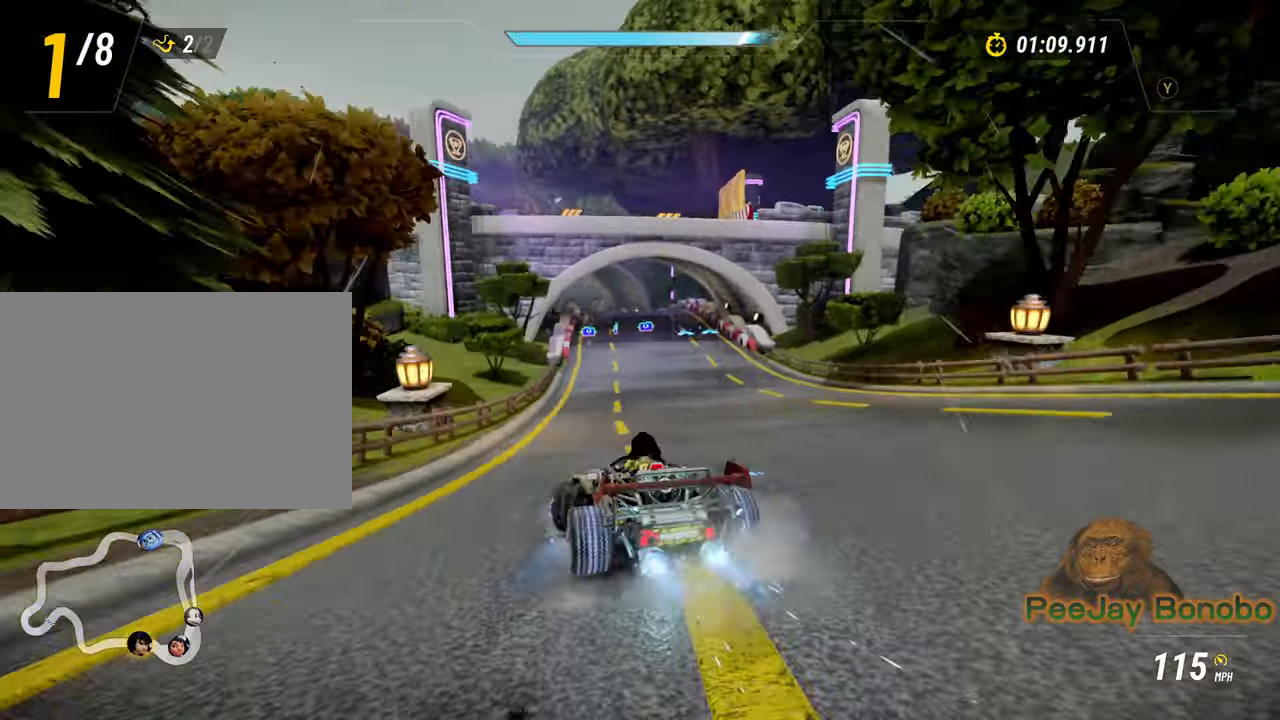
{"dt_ms": 500, "buttons": [], "left_stick": "right", "events": []}